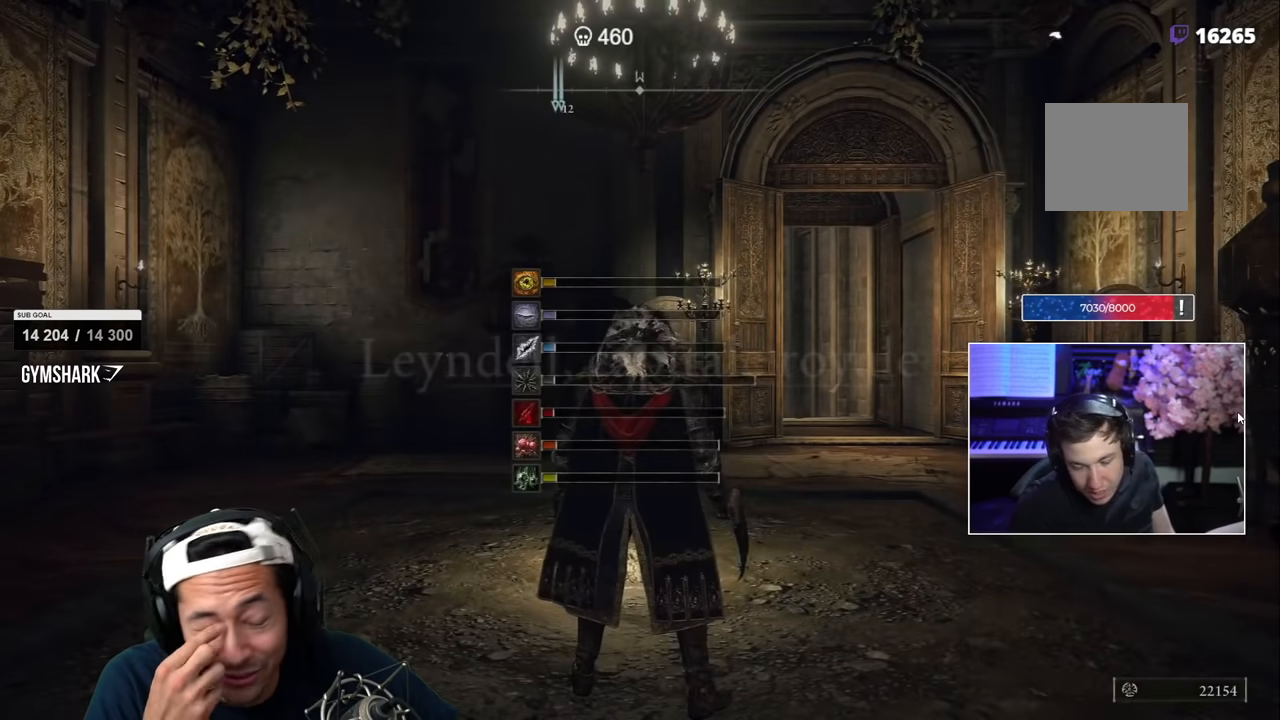
Gameplay with a controller (PlayStation layout); each line is a JSON object with the inputs held at the frame after it (dt_ms = milliseconds from this image to that frame). "events" lists button and stick changes between this image and that frame as [ms after this image, input, new state], when the widget could be followed in between.
{"dt_ms": 500, "buttons": [], "left_stick": "up", "right_stick": "center"}
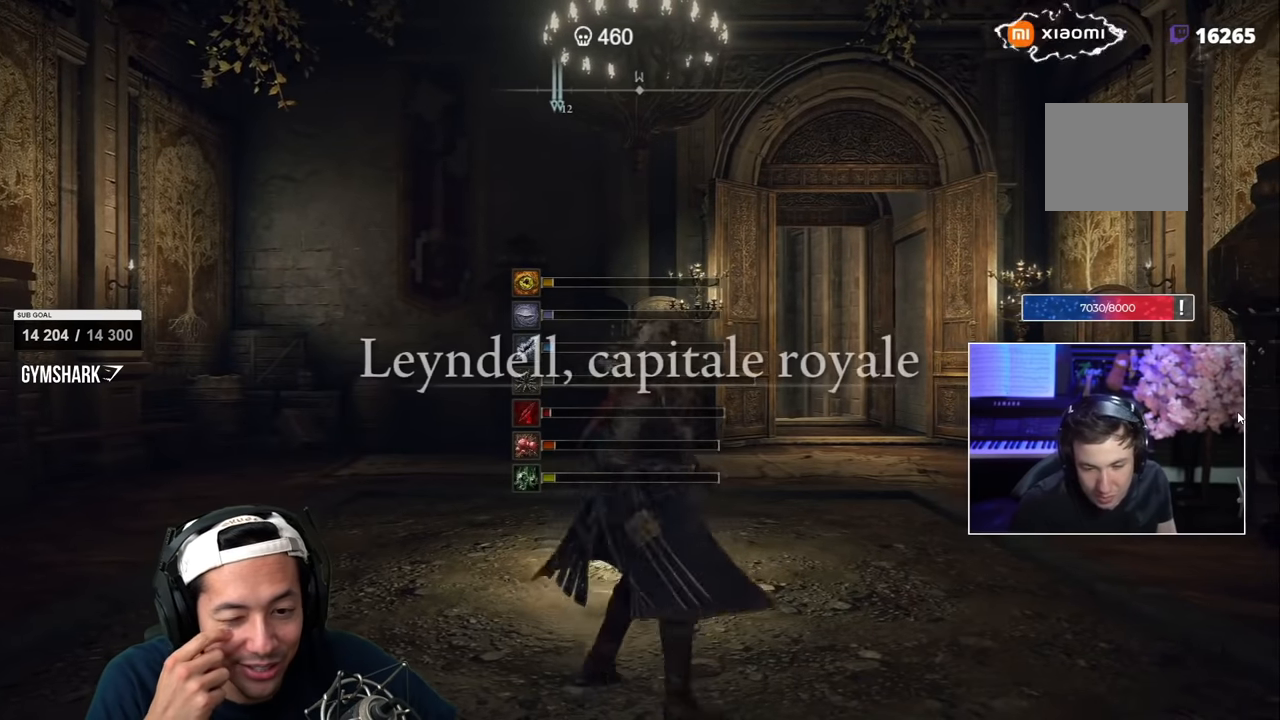
{"dt_ms": 500, "buttons": ["SQUARE"], "left_stick": "up", "right_stick": "center", "events": [[83, "right_stick", "down-left"], [250, "right_stick", "center"], [350, "SQUARE", "down"]]}
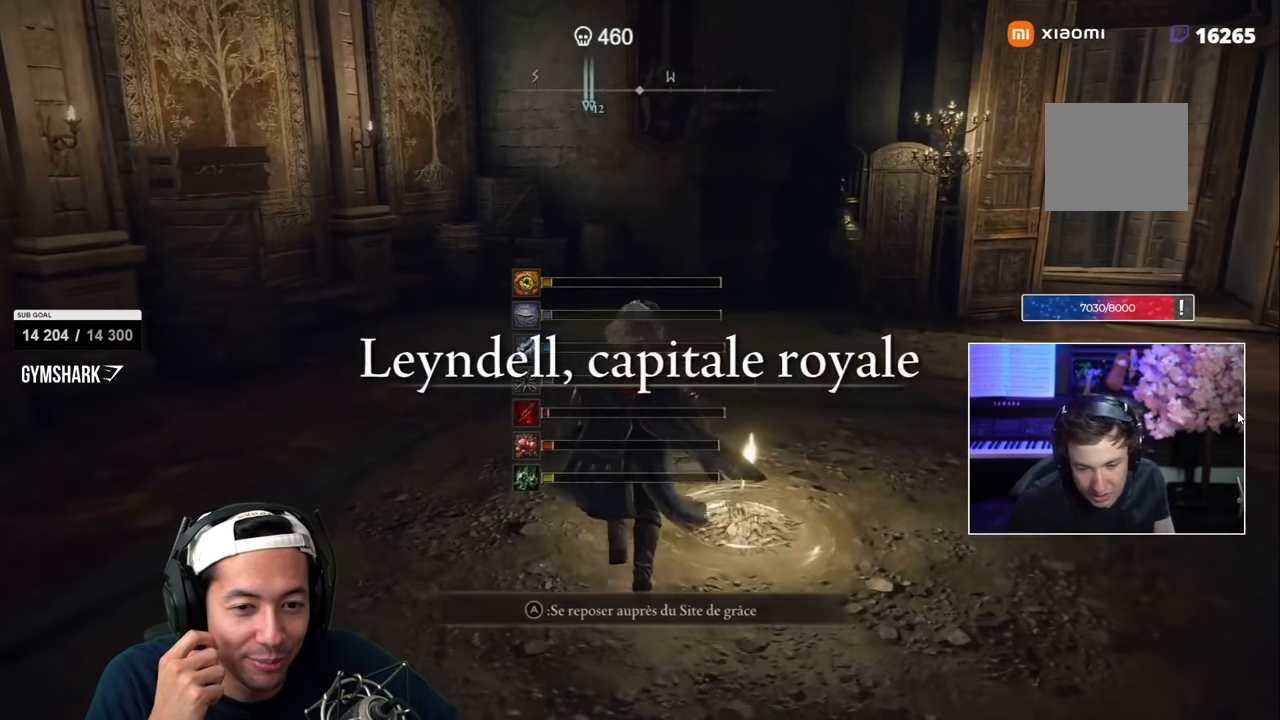
{"dt_ms": 500, "buttons": ["SQUARE"], "left_stick": "right", "right_stick": "left", "events": [[117, "right_stick", "left"], [217, "left_stick", "up-right"], [350, "right_stick", "center"], [433, "left_stick", "right"], [500, "right_stick", "left"]]}
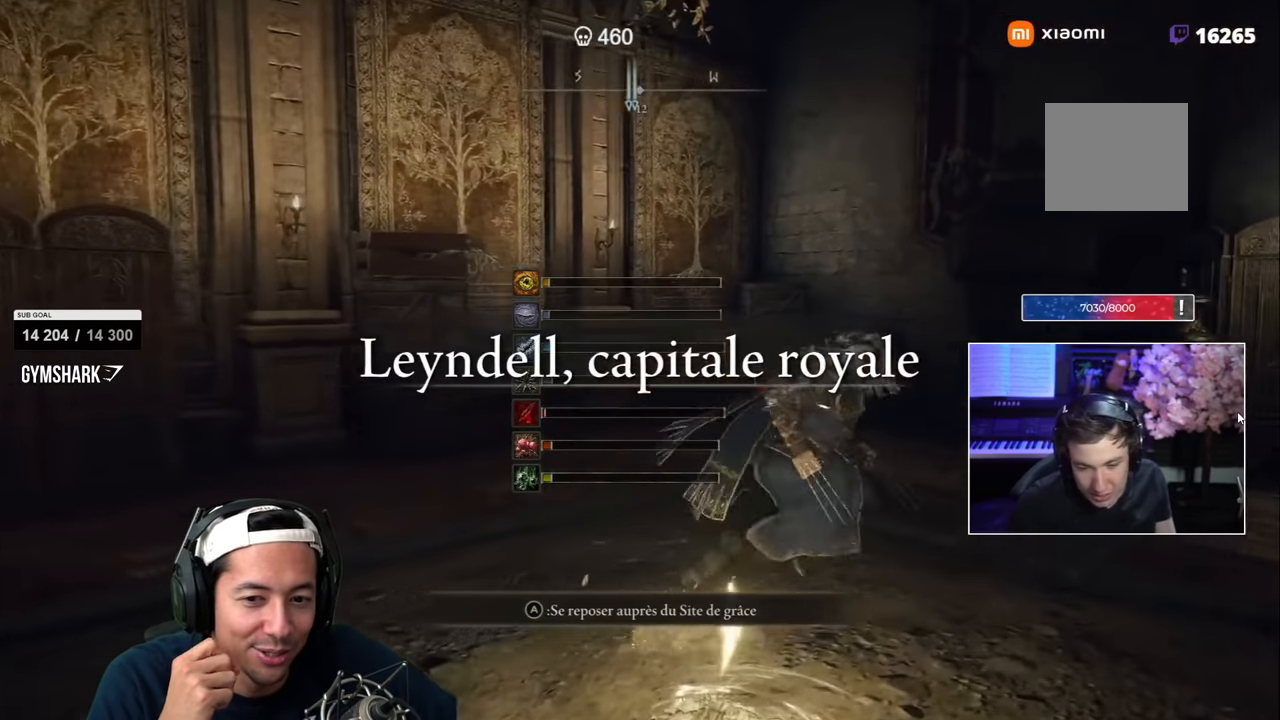
{"dt_ms": 500, "buttons": ["SQUARE"], "left_stick": "left", "right_stick": "center", "events": [[33, "left_stick", "down-right"], [350, "left_stick", "left"], [367, "right_stick", "center"]]}
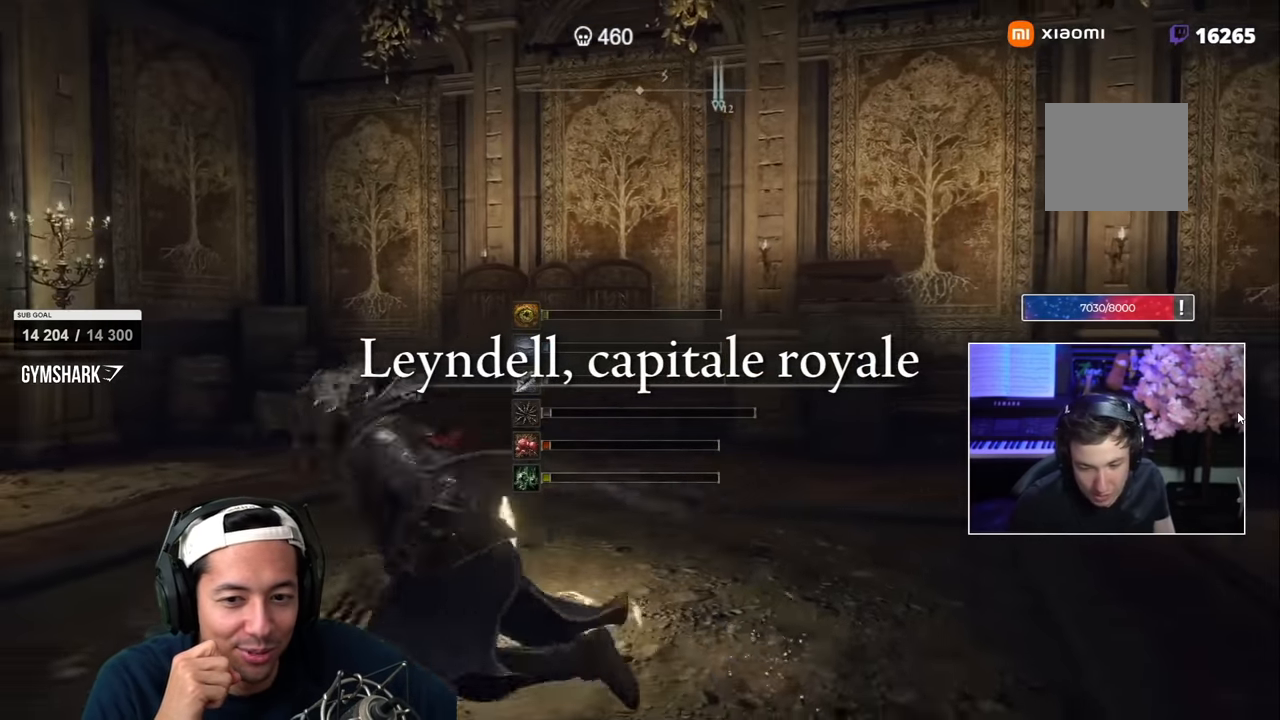
{"dt_ms": 500, "buttons": ["SQUARE"], "left_stick": "up", "right_stick": "down-left", "events": [[33, "left_stick", "up-left"], [150, "left_stick", "up"], [433, "right_stick", "down-left"]]}
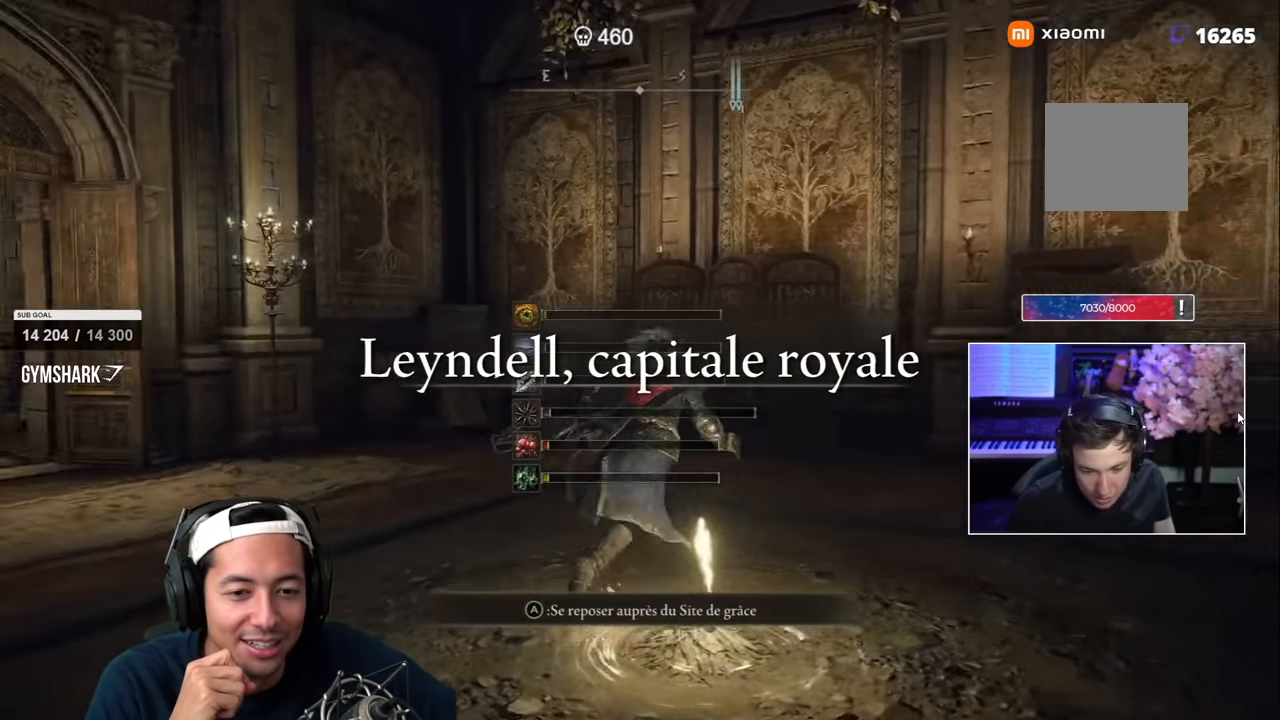
{"dt_ms": 500, "buttons": ["SQUARE"], "left_stick": "up", "right_stick": "center"}
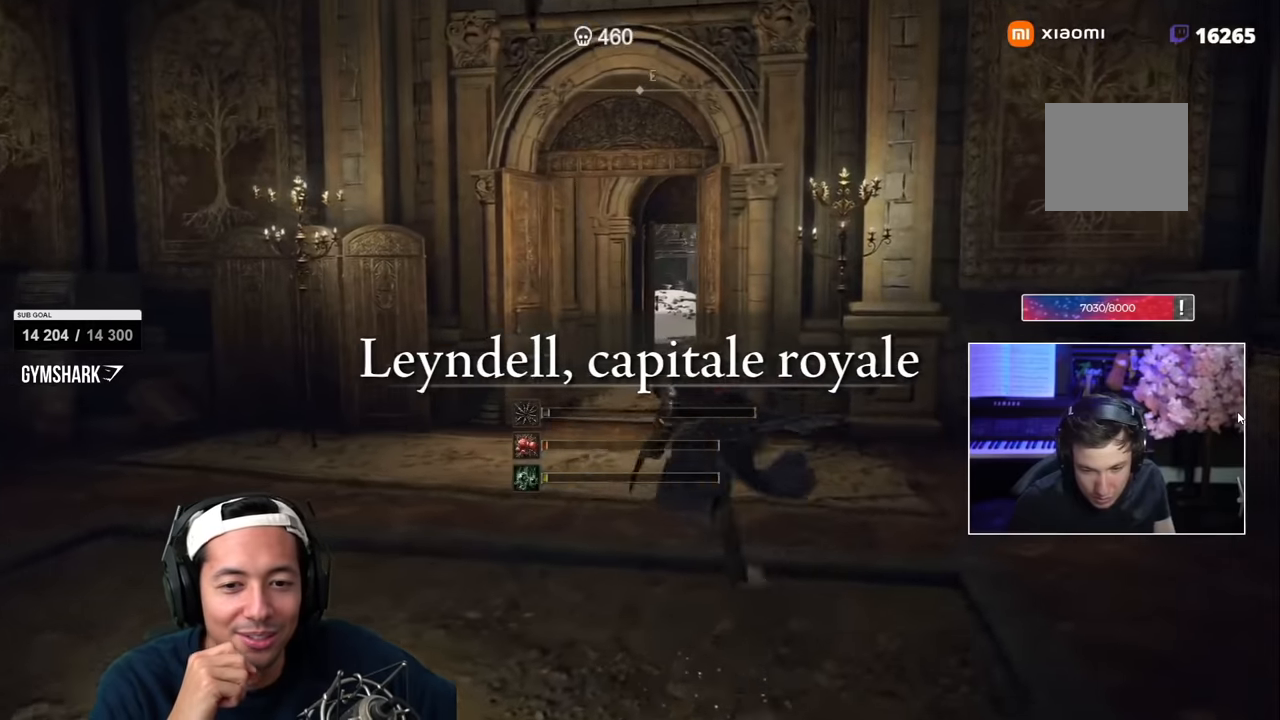
{"dt_ms": 500, "buttons": ["SQUARE"], "left_stick": "down-left", "right_stick": "left", "events": [[17, "left_stick", "up-left"], [150, "left_stick", "left"], [200, "right_stick", "left"], [267, "left_stick", "down-left"]]}
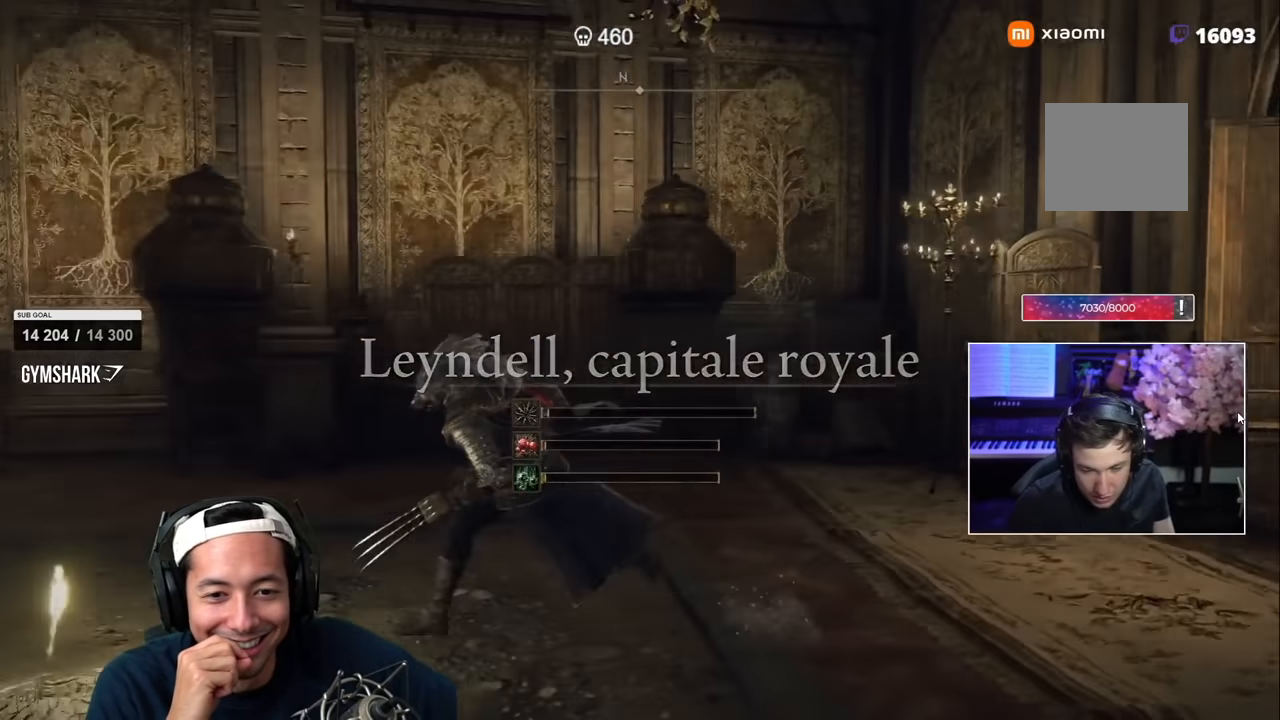
{"dt_ms": 500, "buttons": ["SQUARE"], "left_stick": "left", "right_stick": "center", "events": [[84, "right_stick", "center"], [400, "left_stick", "left"]]}
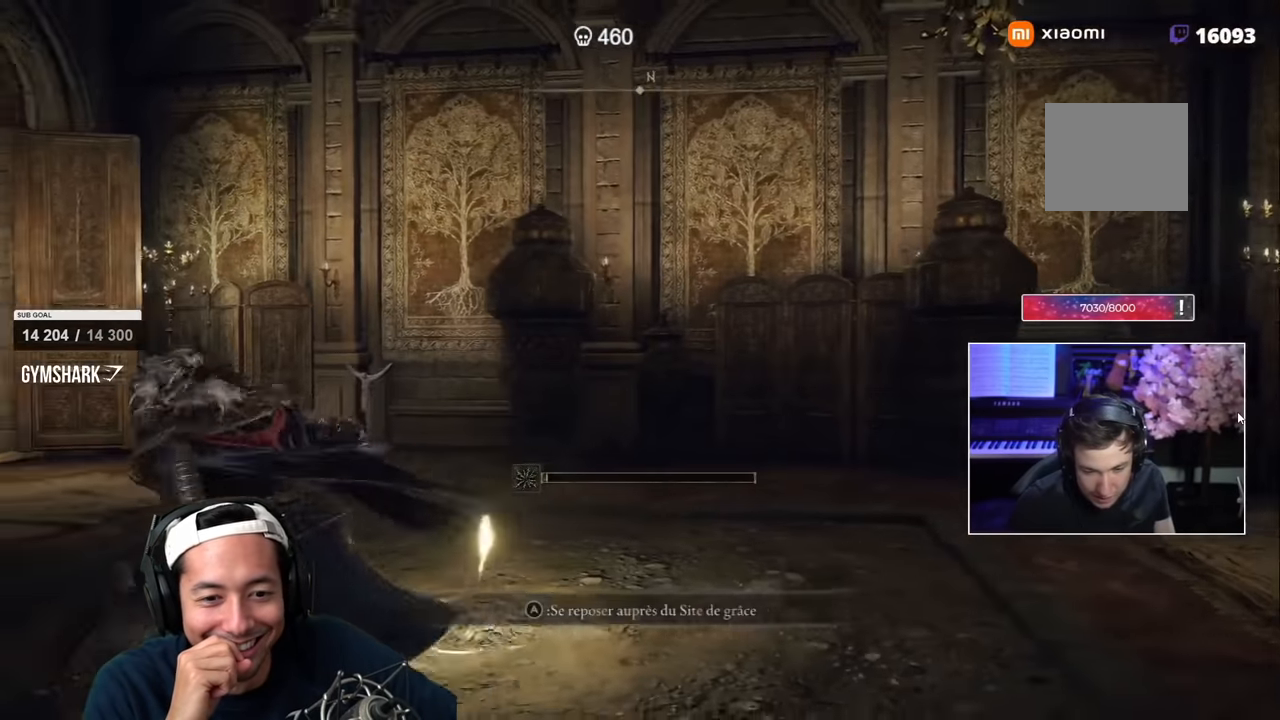
{"dt_ms": 500, "buttons": ["SQUARE"], "left_stick": "up-right", "right_stick": "center", "events": [[50, "left_stick", "up-left"], [217, "left_stick", "up"], [350, "left_stick", "up-right"]]}
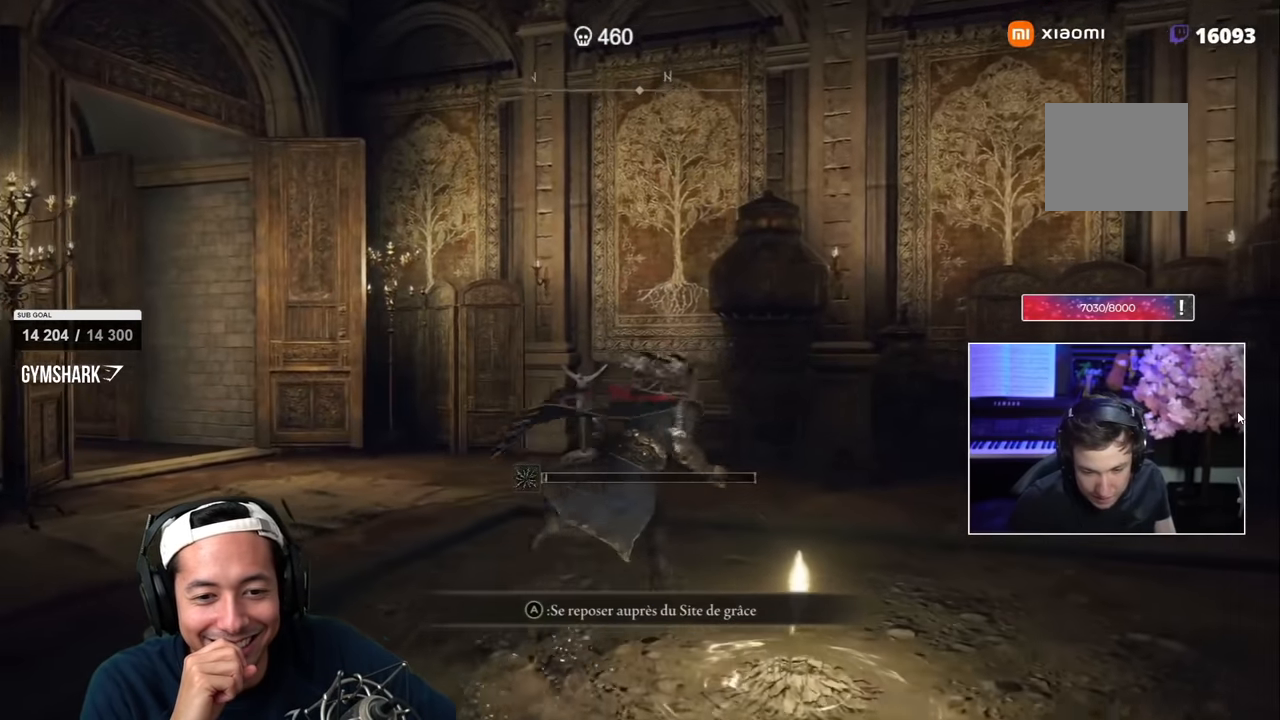
{"dt_ms": 500, "buttons": ["SQUARE"], "left_stick": "down", "right_stick": "left"}
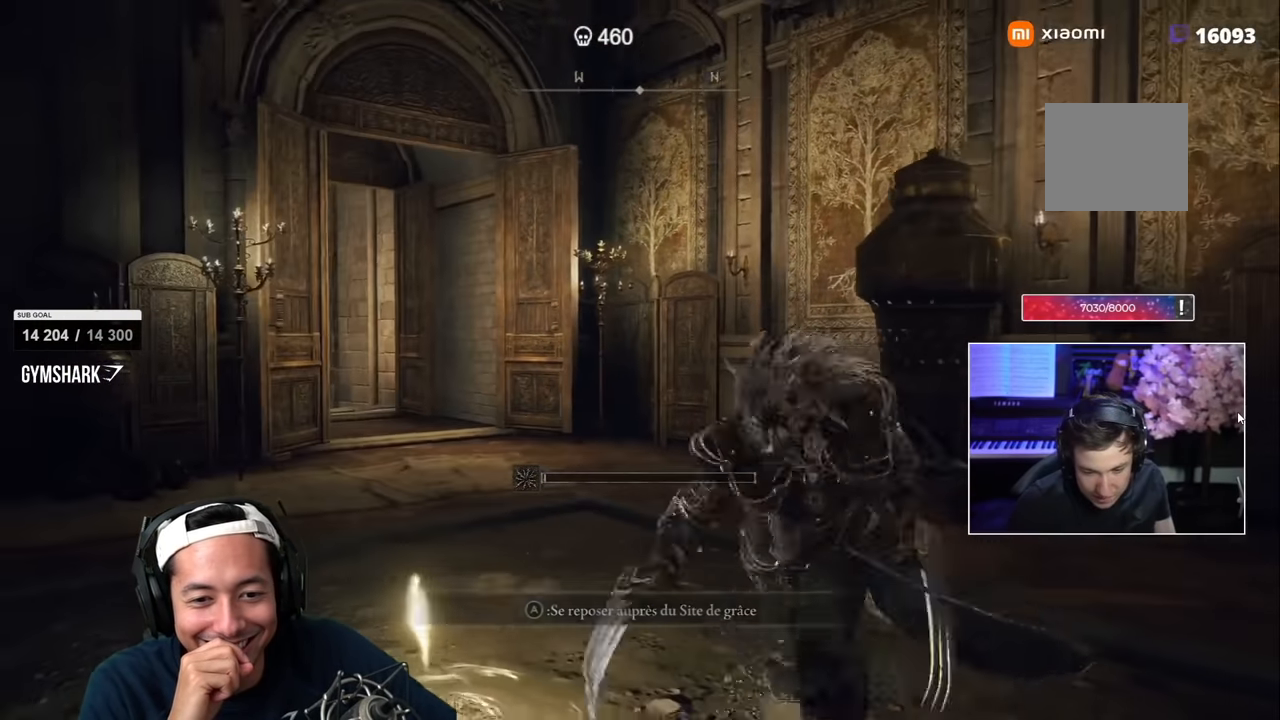
{"dt_ms": 500, "buttons": ["SQUARE"], "left_stick": "up", "right_stick": "center", "events": [[17, "left_stick", "down-left"], [167, "right_stick", "center"], [267, "left_stick", "left"], [450, "left_stick", "up"]]}
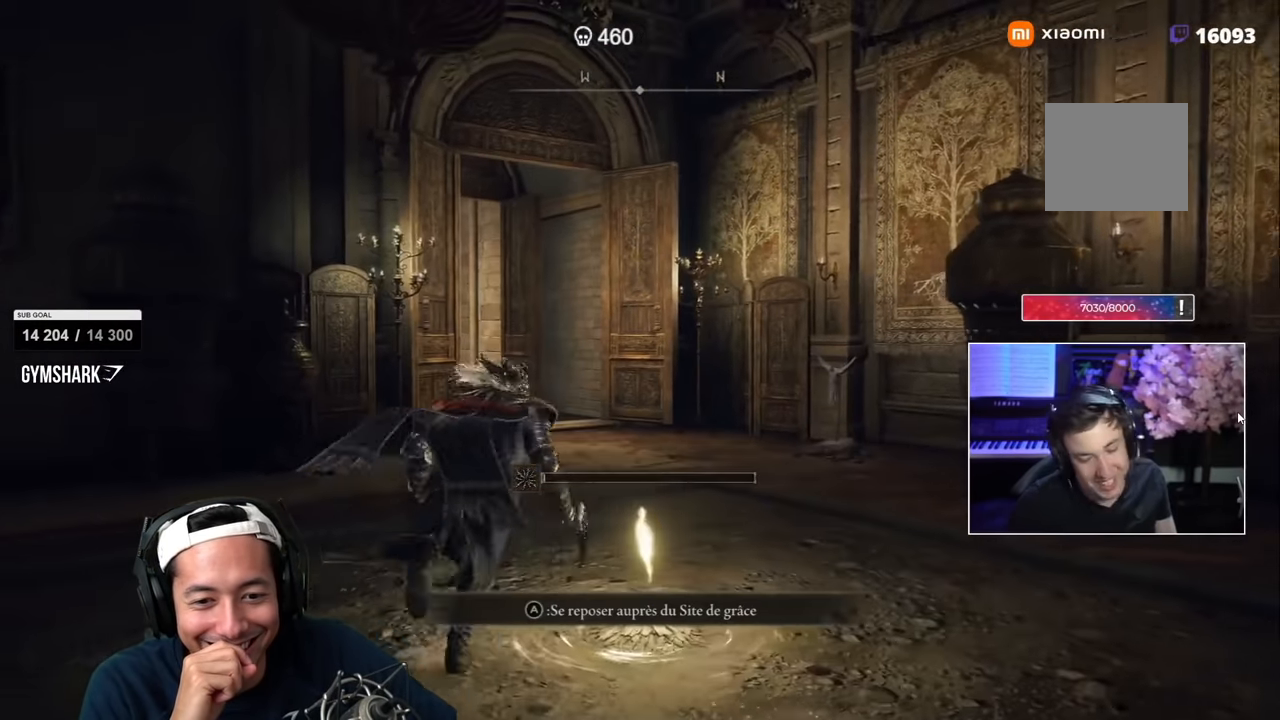
{"dt_ms": 1000, "buttons": ["SQUARE"], "left_stick": "left", "right_stick": "left", "events": [[317, "right_stick", "down-left"], [450, "right_stick", "center"], [800, "right_stick", "down-left"], [900, "left_stick", "left"], [934, "right_stick", "left"]]}
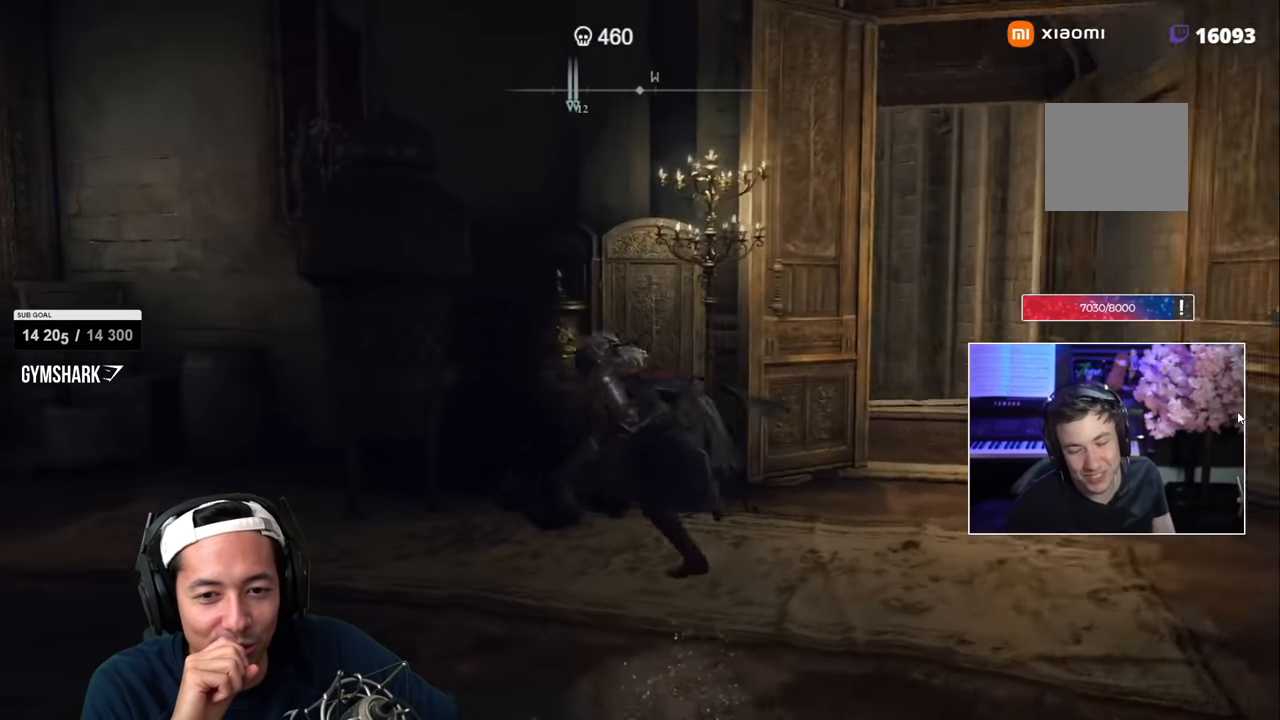
{"dt_ms": 500, "buttons": ["SQUARE"], "left_stick": "down-left", "right_stick": "left", "events": [[184, "right_stick", "center"], [350, "left_stick", "down-left"], [417, "right_stick", "left"]]}
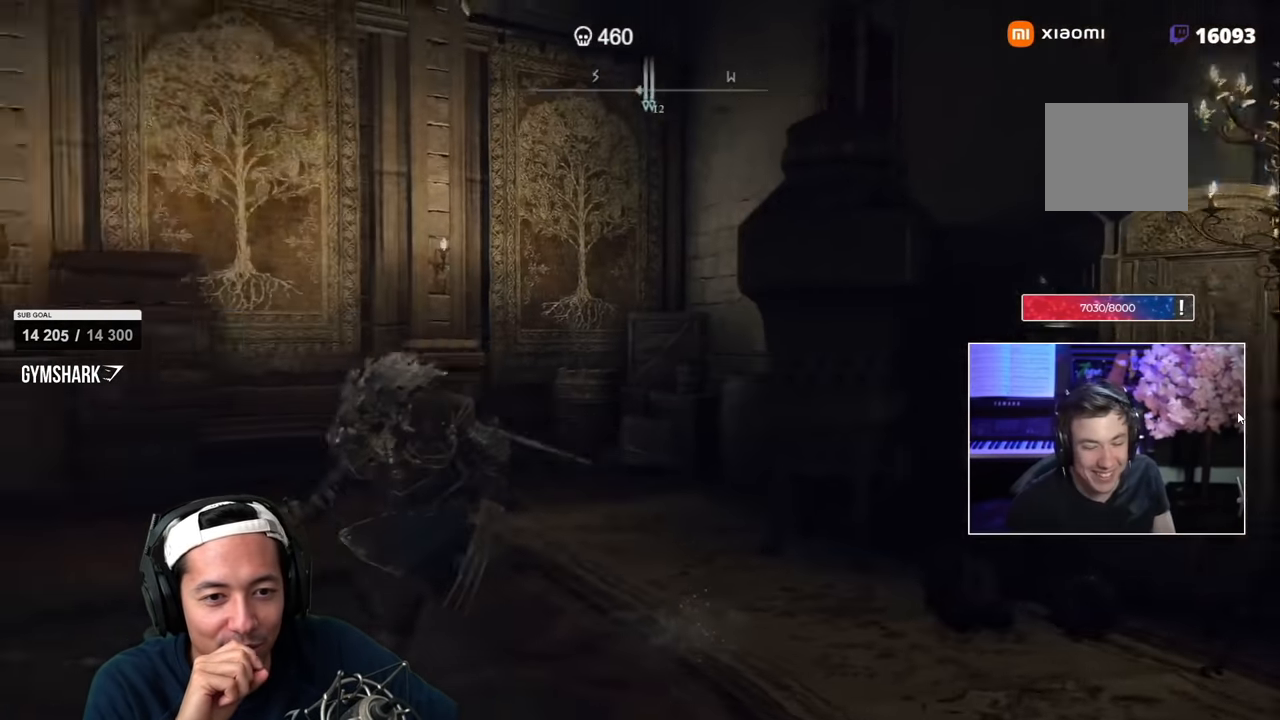
{"dt_ms": 500, "buttons": ["SQUARE"], "left_stick": "left", "right_stick": "center", "events": [[150, "right_stick", "center"], [284, "left_stick", "left"]]}
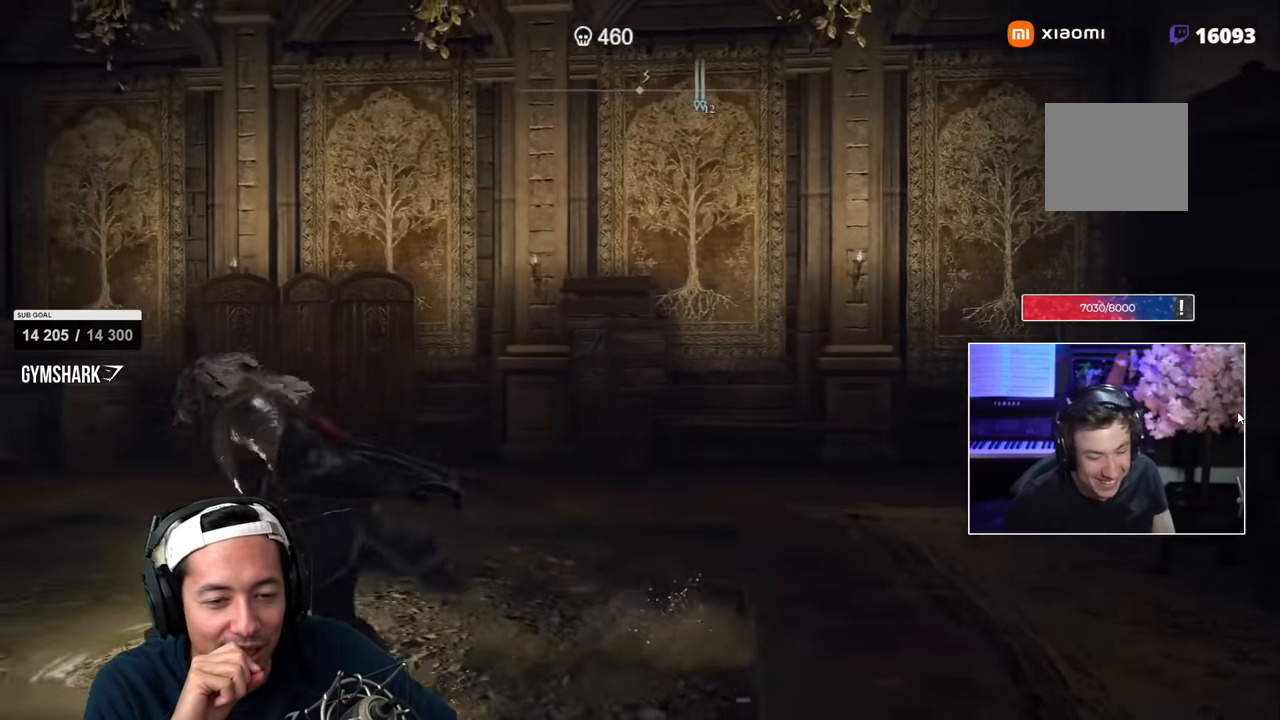
{"dt_ms": 500, "buttons": ["SQUARE"], "left_stick": "up-right", "right_stick": "center", "events": [[284, "left_stick", "up-left"], [400, "left_stick", "up-right"]]}
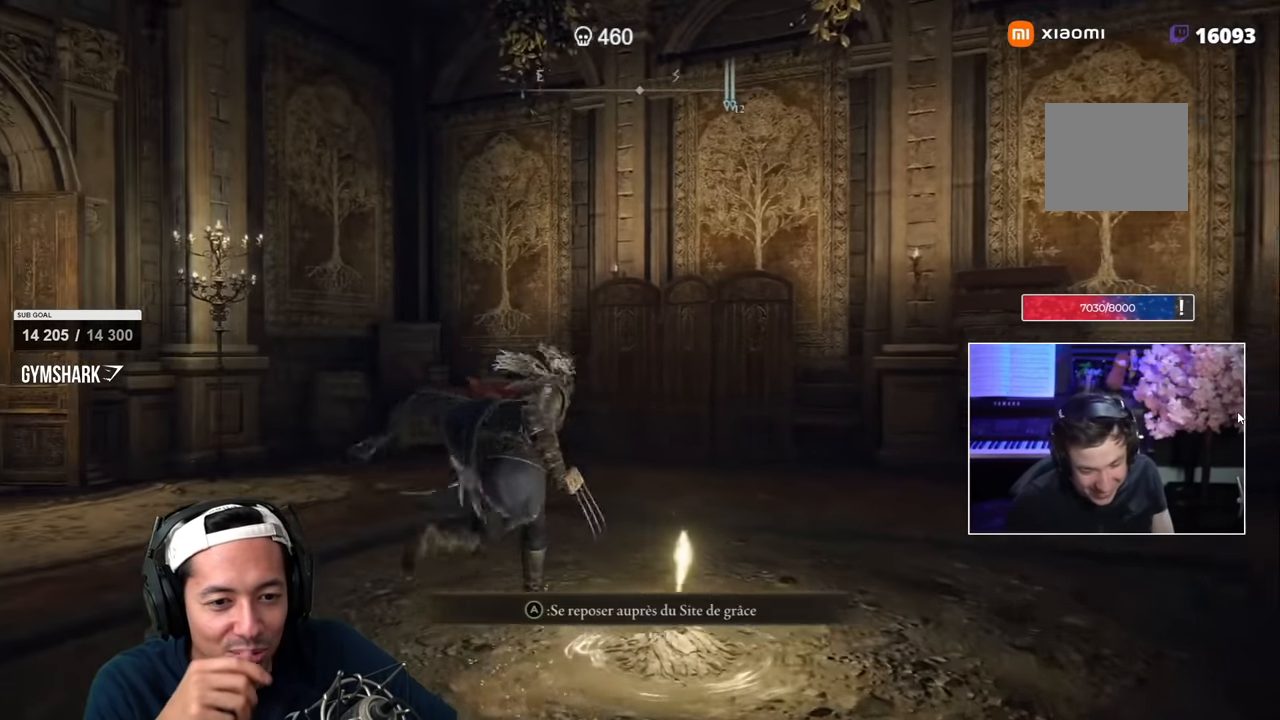
{"dt_ms": 500, "buttons": ["SQUARE"], "left_stick": "down-right", "right_stick": "right", "events": [[117, "right_stick", "right"], [284, "left_stick", "down-right"]]}
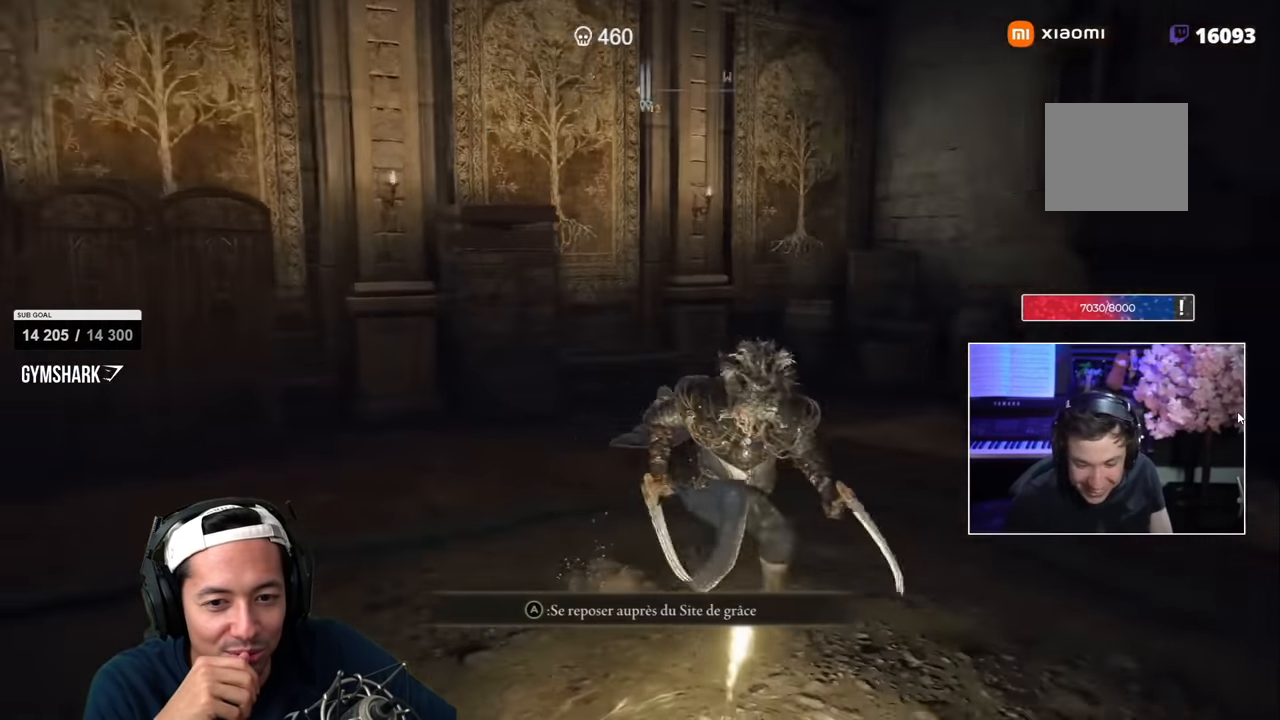
{"dt_ms": 1000, "buttons": ["SQUARE"], "left_stick": "down-right", "right_stick": "center"}
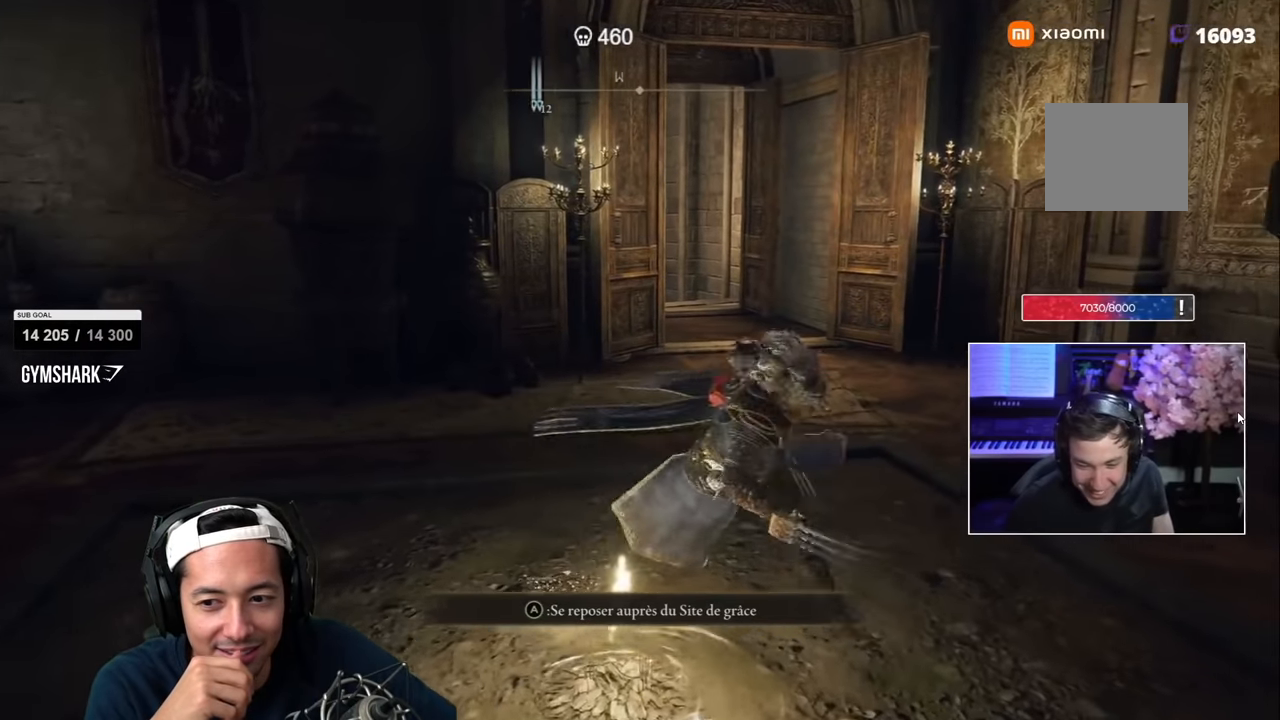
{"dt_ms": 500, "buttons": ["SQUARE"], "left_stick": "right", "right_stick": "center", "events": [[50, "left_stick", "down-left"], [250, "left_stick", "up-left"], [300, "left_stick", "up"], [434, "left_stick", "right"]]}
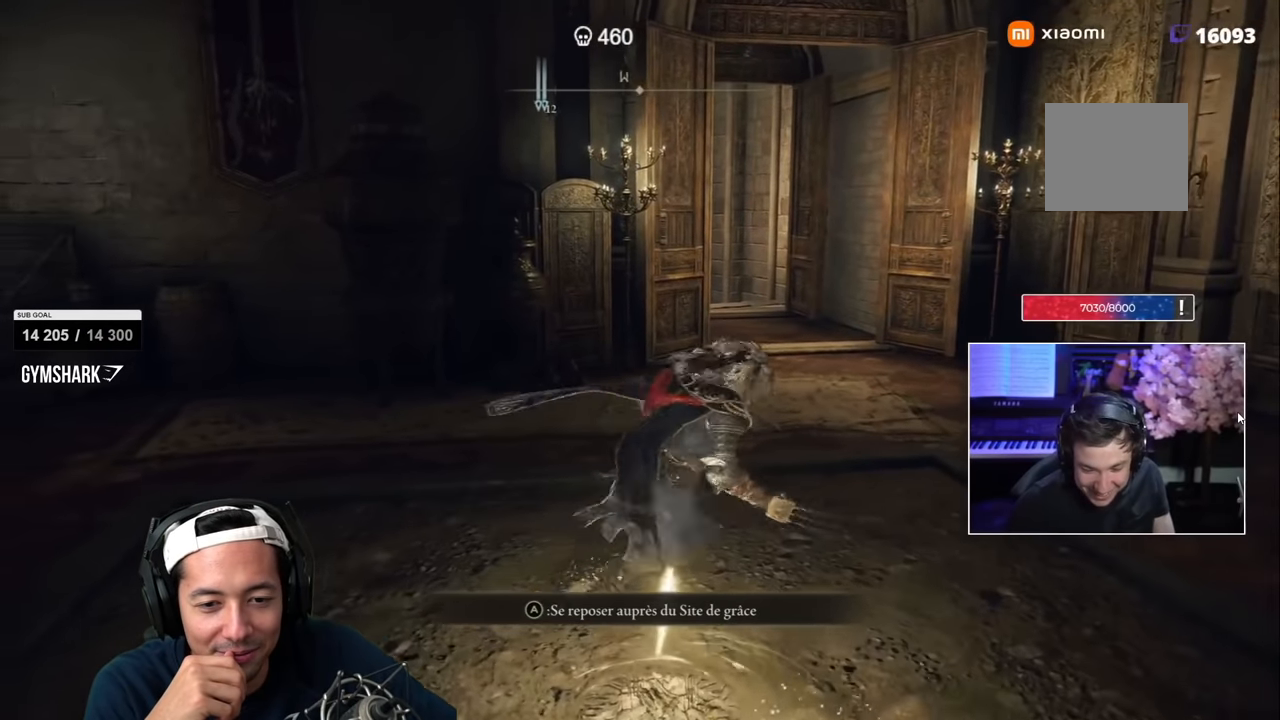
{"dt_ms": 500, "buttons": ["SQUARE"], "left_stick": "up", "right_stick": "center"}
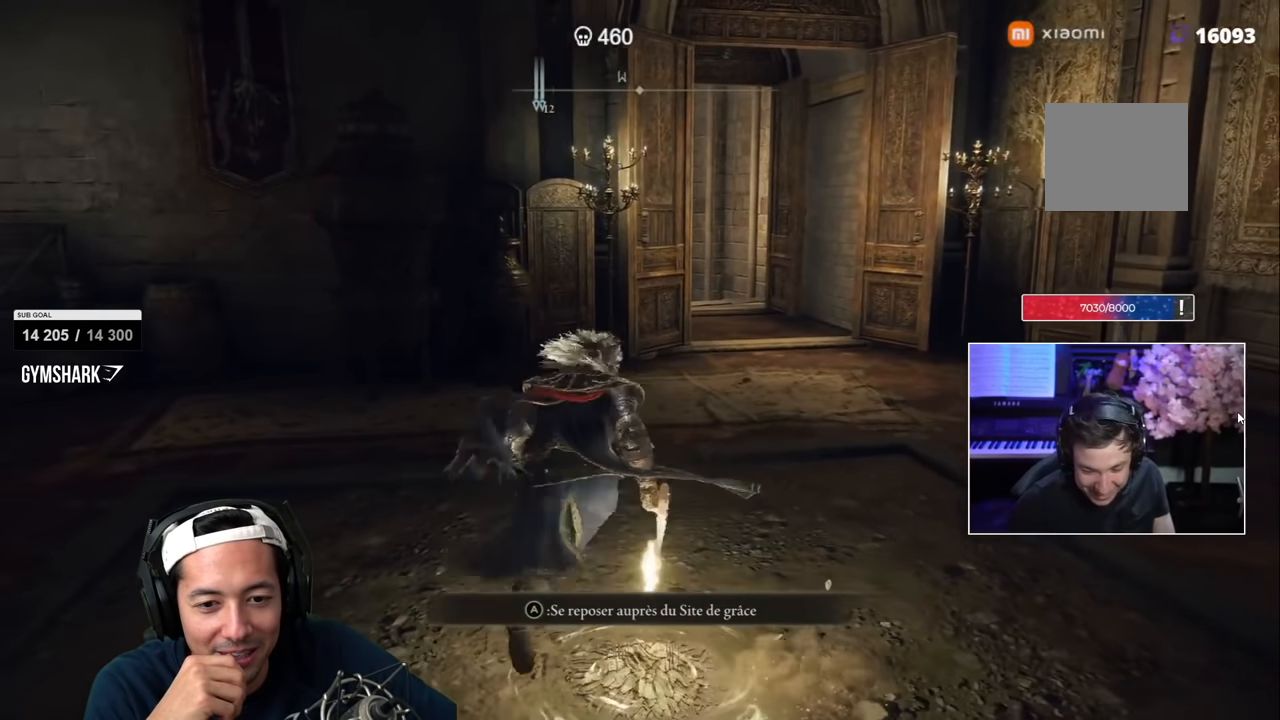
{"dt_ms": 500, "buttons": [], "left_stick": "down", "right_stick": "center", "events": [[67, "left_stick", "up-right"], [300, "left_stick", "down-right"], [384, "SQUARE", "up"], [384, "left_stick", "down"]]}
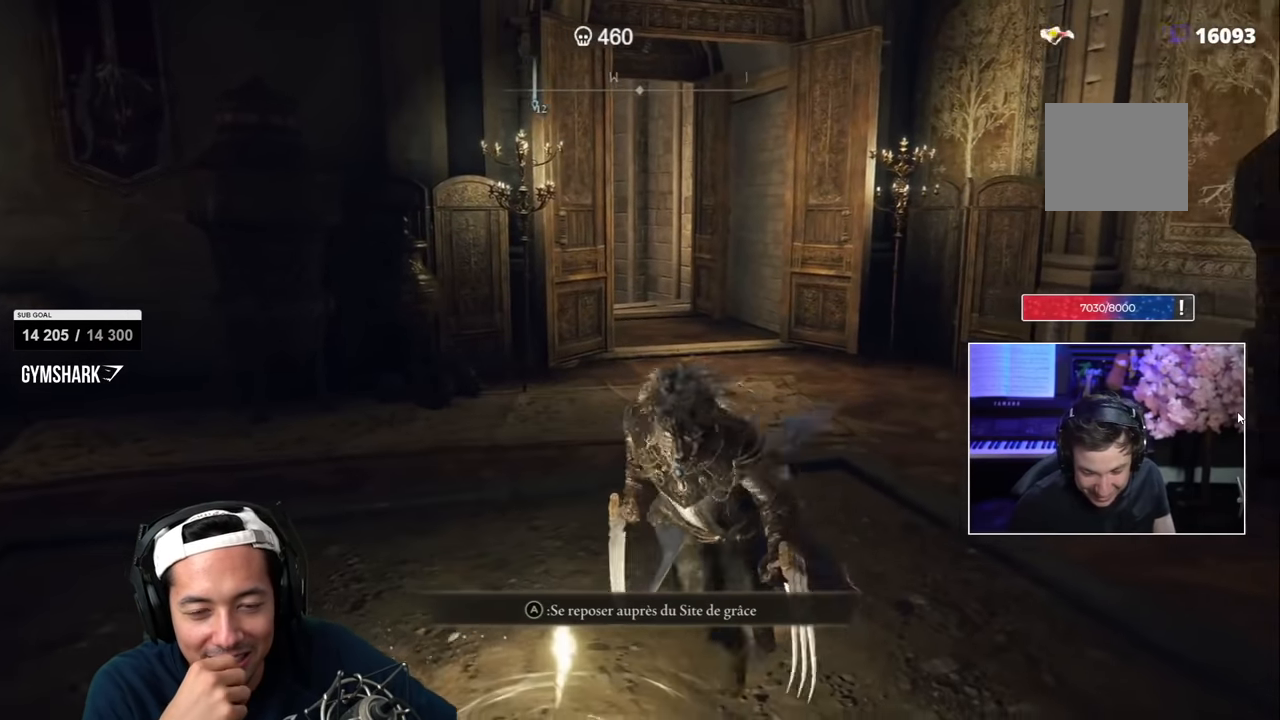
{"dt_ms": 500, "buttons": [], "left_stick": "down", "right_stick": "center", "events": [[34, "R2", "down"], [100, "R2", "up"], [100, "left_stick", "down-left"], [367, "left_stick", "down"]]}
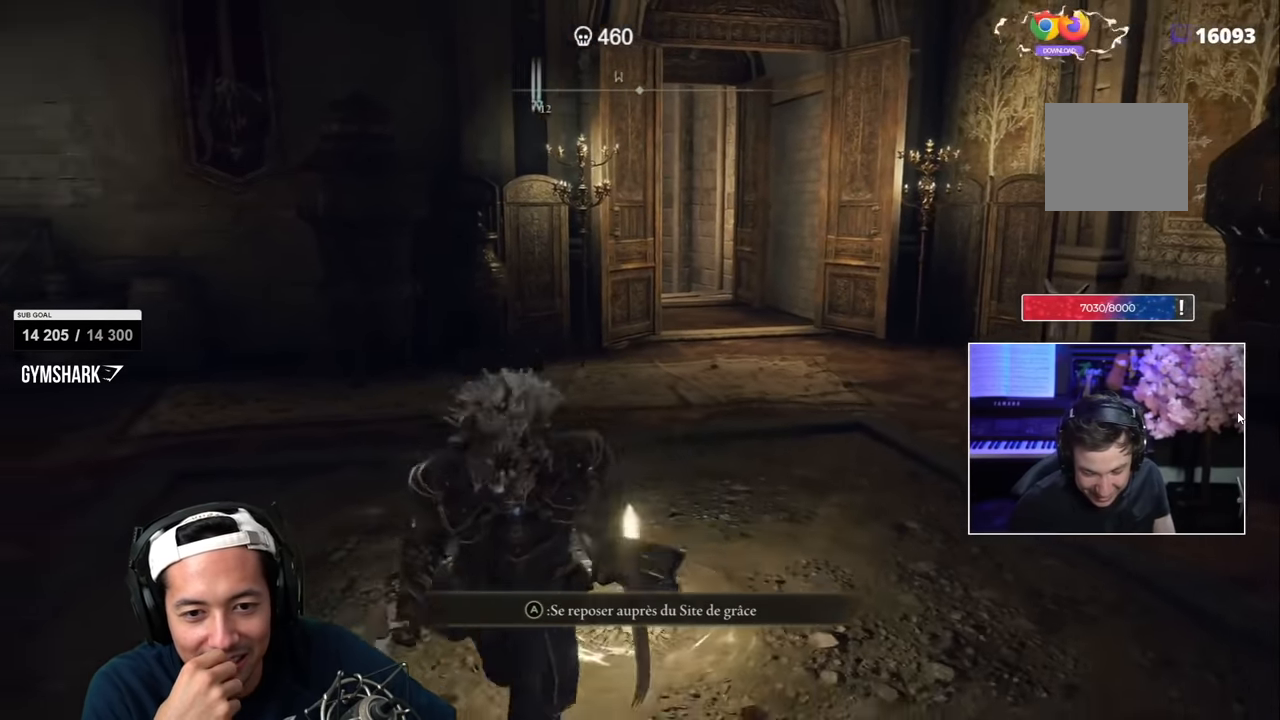
{"dt_ms": 500, "buttons": [], "left_stick": "center", "right_stick": "center", "events": [[34, "left_stick", "down-right"], [267, "left_stick", "center"]]}
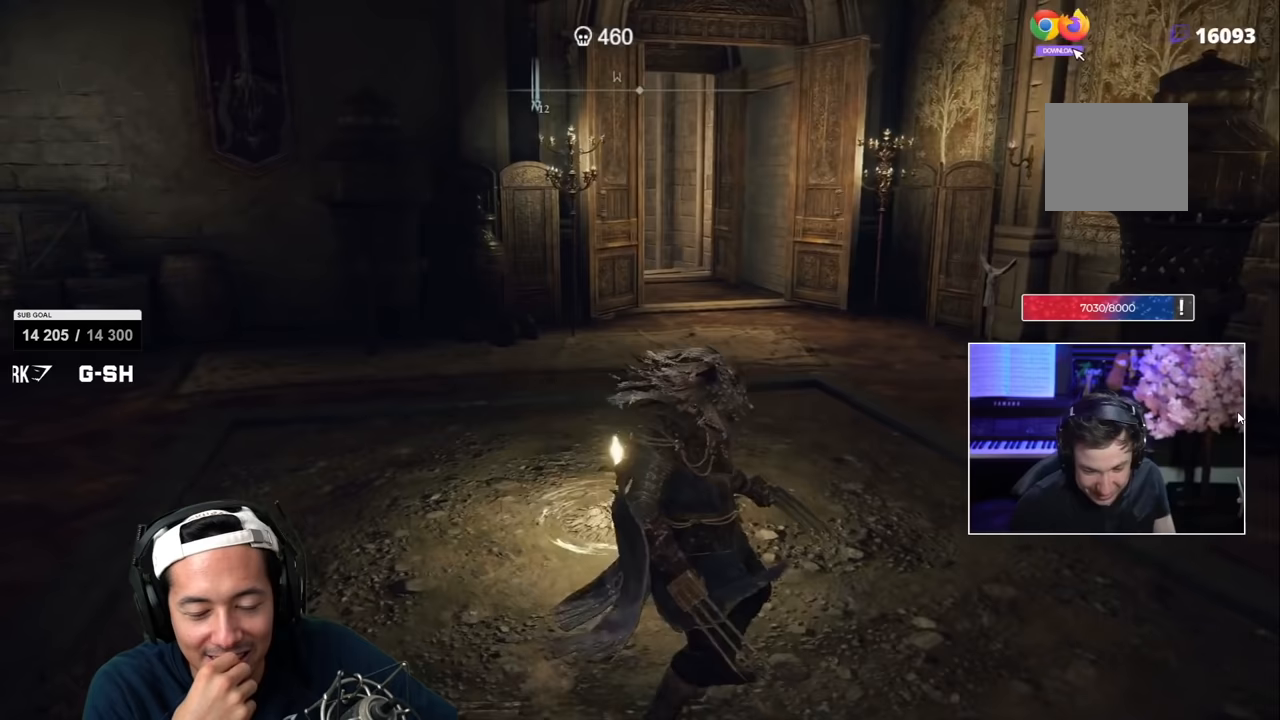
{"dt_ms": 500, "buttons": [], "left_stick": "center", "right_stick": "center", "events": []}
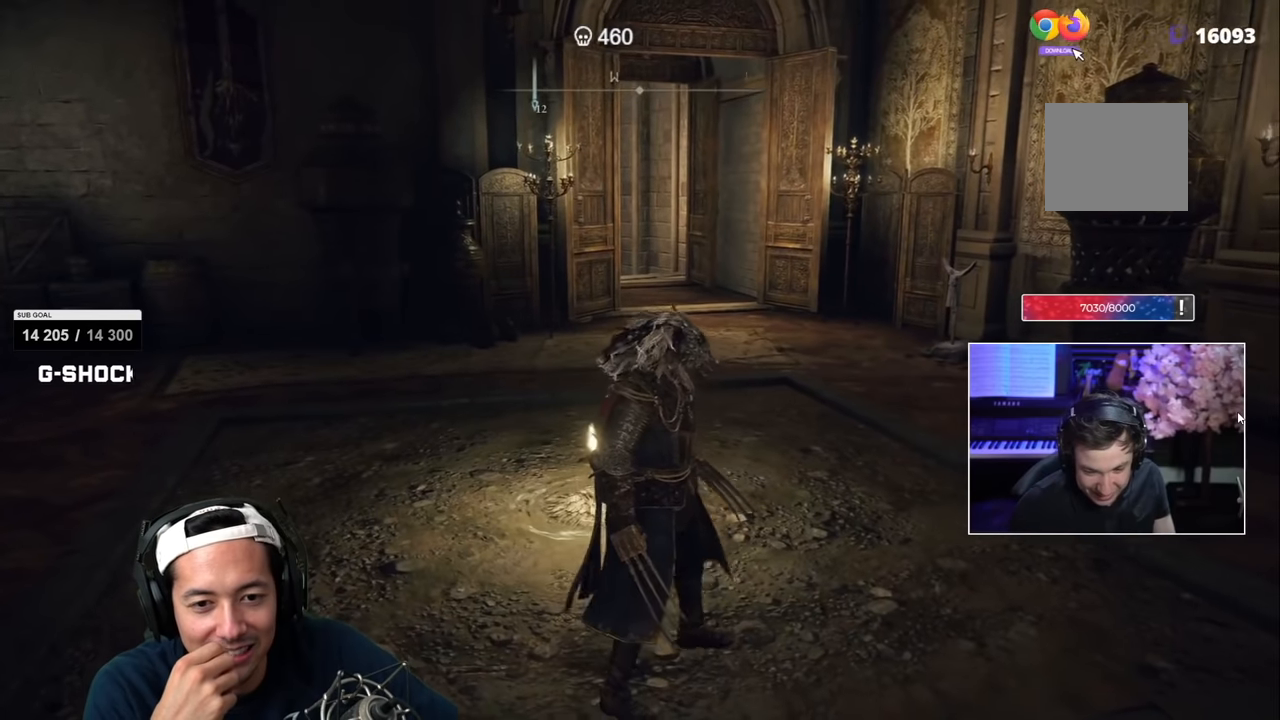
{"dt_ms": 500, "buttons": [], "left_stick": "up-right", "right_stick": "center", "events": [[50, "left_stick", "up-right"]]}
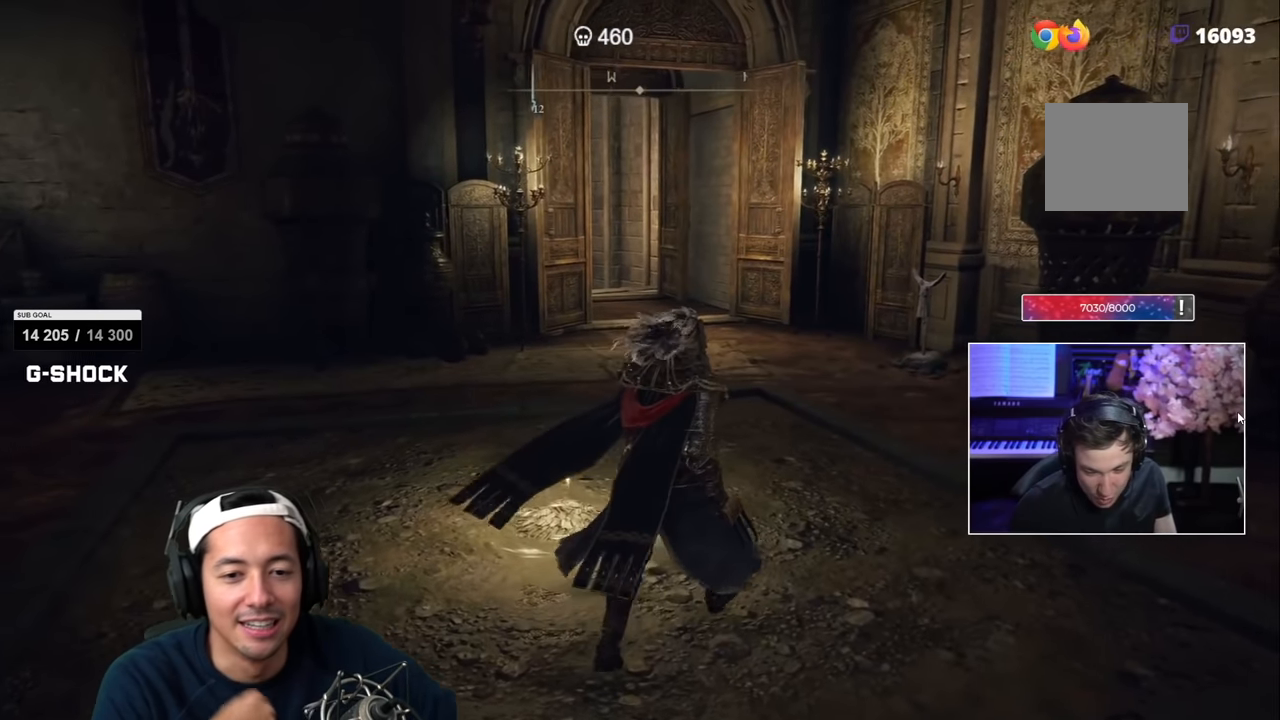
{"dt_ms": 500, "buttons": [], "left_stick": "up-left", "right_stick": "center", "events": [[317, "left_stick", "up"], [483, "left_stick", "up-left"]]}
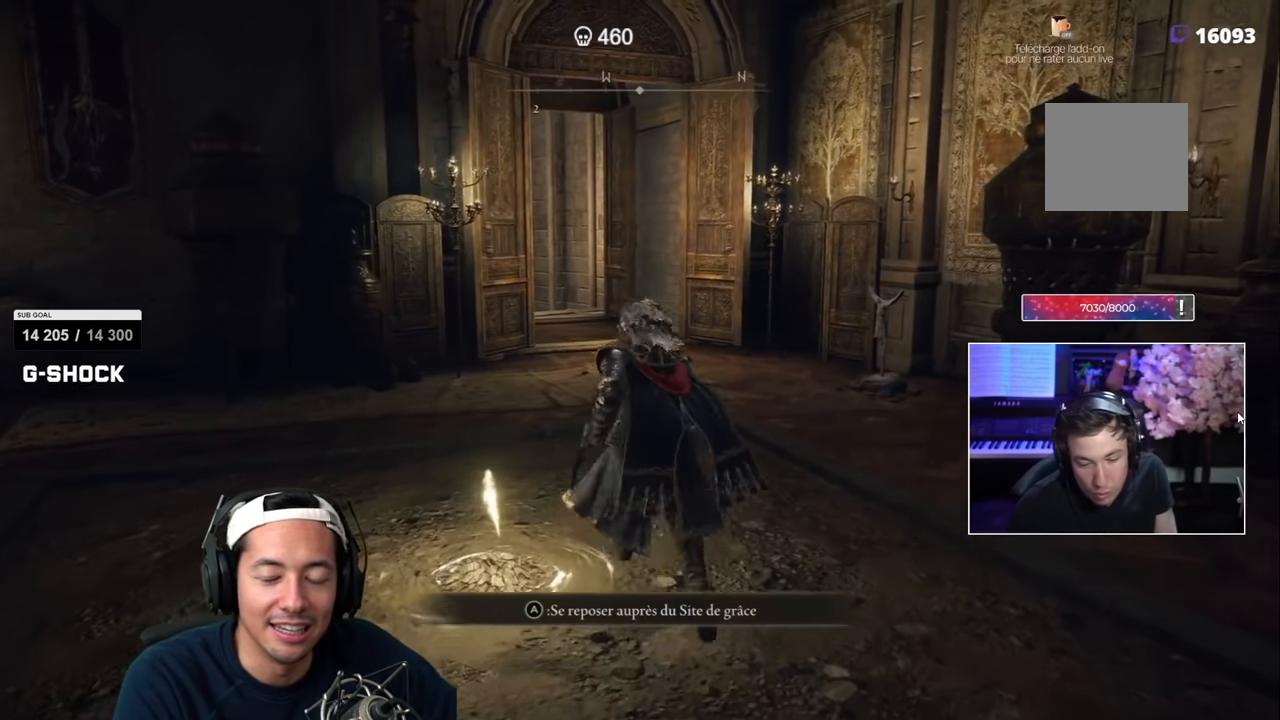
{"dt_ms": 500, "buttons": [], "left_stick": "down-left", "right_stick": "down-right", "events": [[367, "left_stick", "down-left"], [433, "right_stick", "down-right"]]}
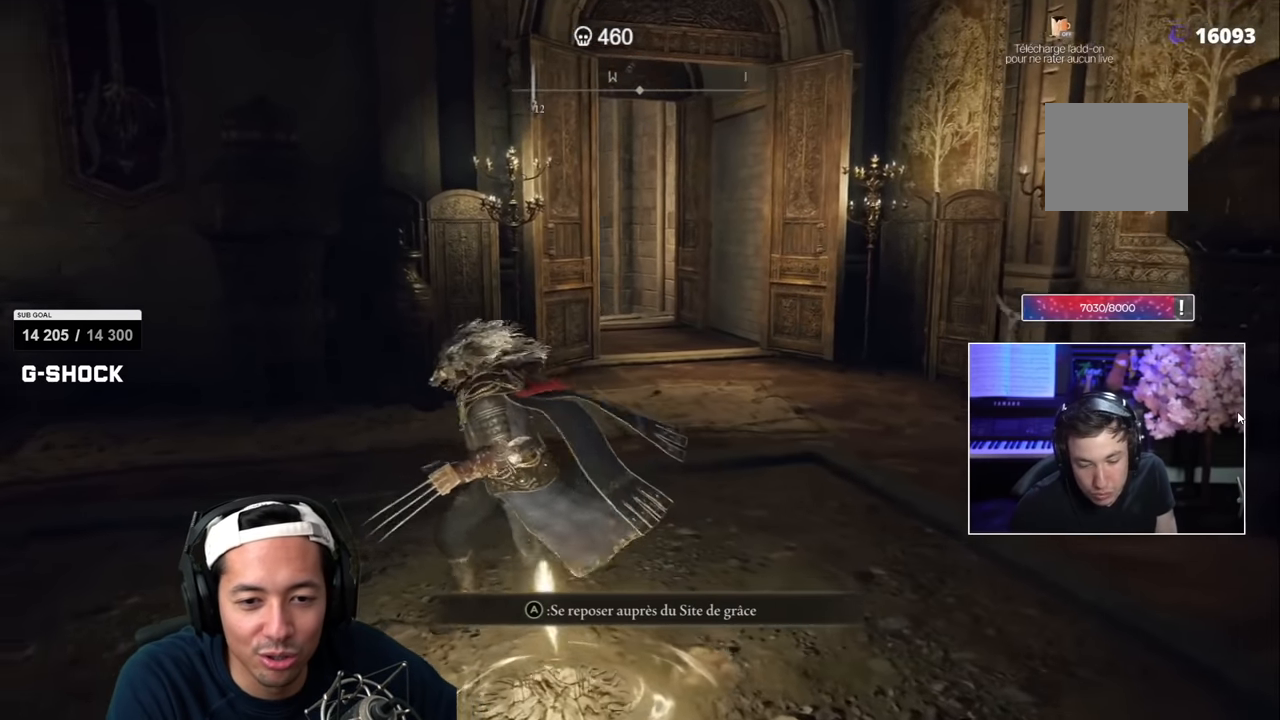
{"dt_ms": 500, "buttons": [], "left_stick": "down-right", "right_stick": "center"}